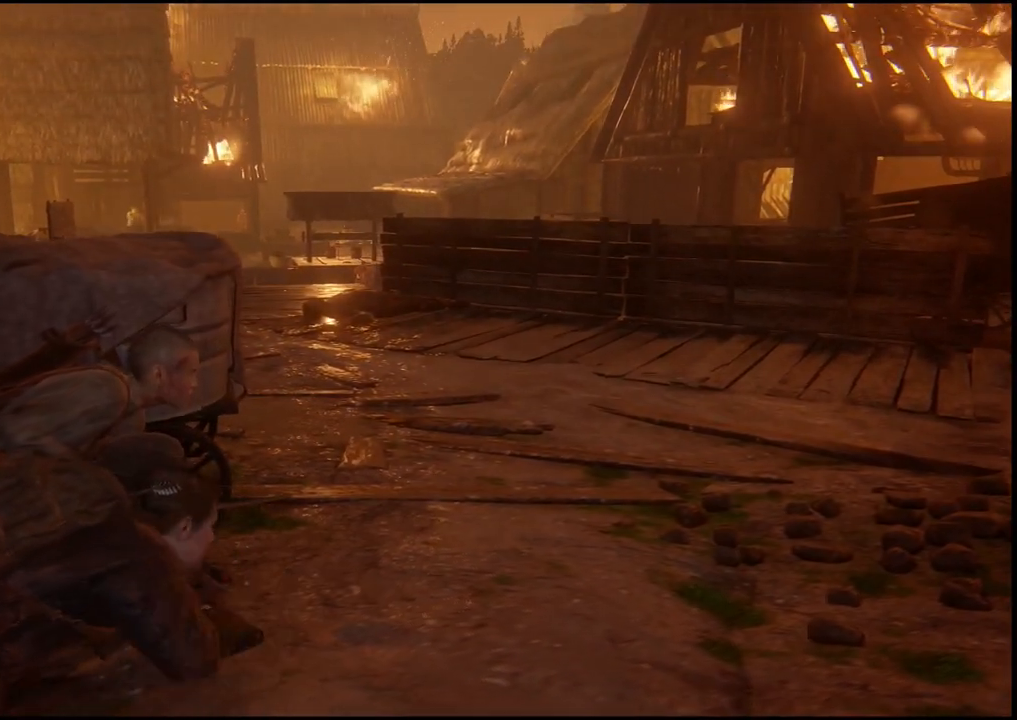
Gameplay with a controller (PlayStation layout); each line is a JSON object with the inputs held at the frame after it. "events" lists button and stick changes between this image and that frame as [ms after this image, input, new state], when the widget could be followed in between.
{"buttons": ["L2"], "left_stick": "center", "right_stick": "center", "events": [[133, "L2", "down"]]}
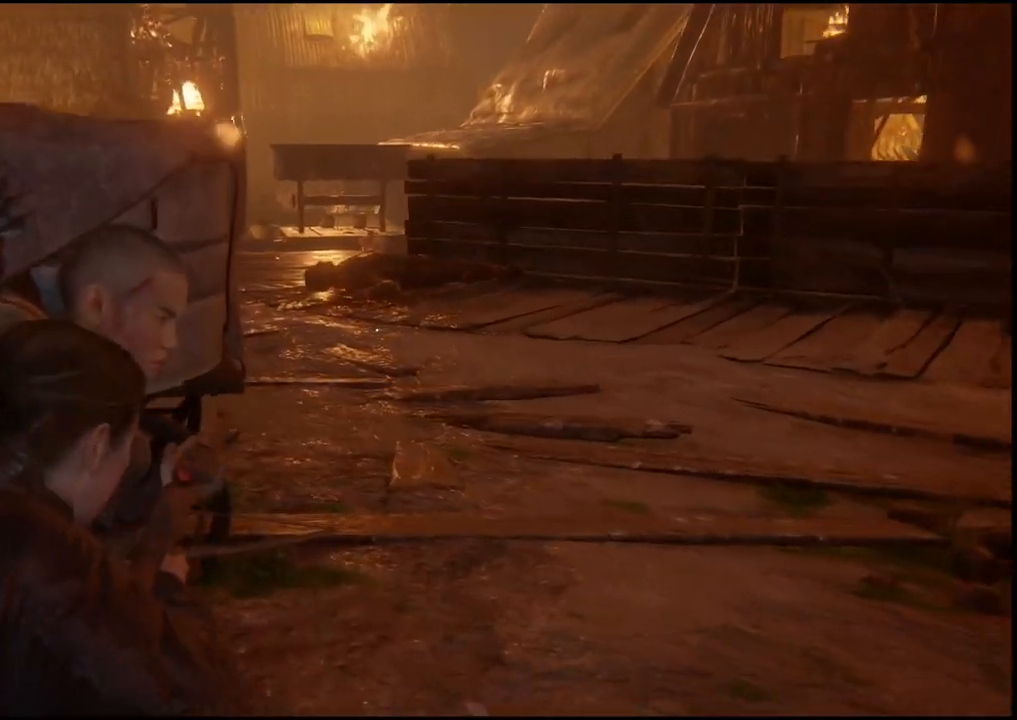
{"buttons": ["L2"], "left_stick": "center", "right_stick": "center", "events": []}
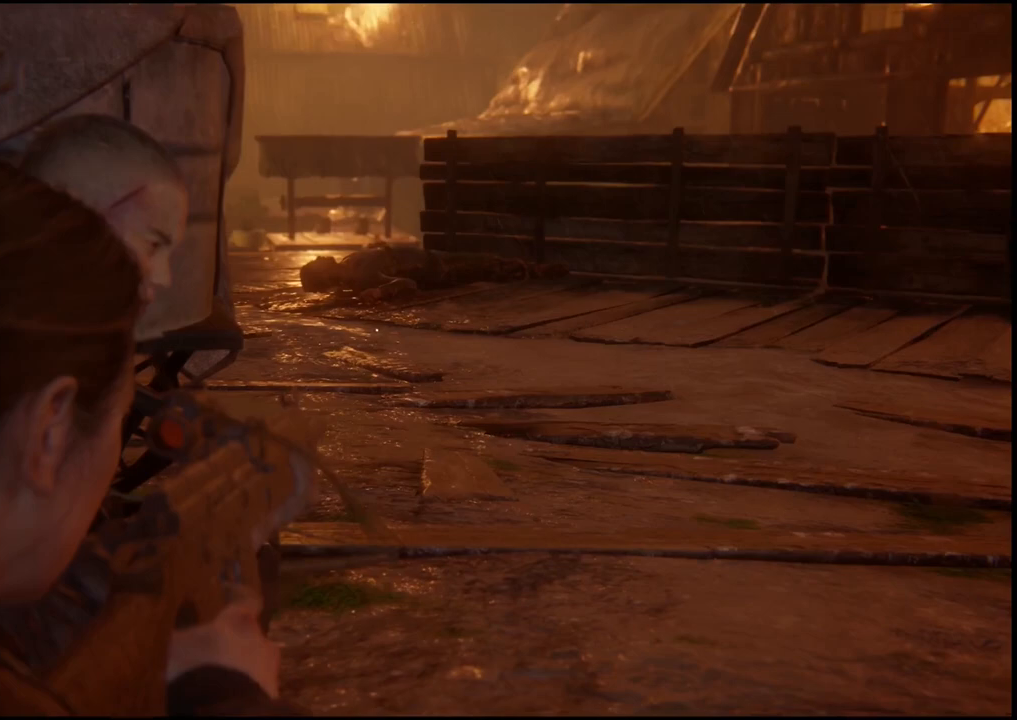
{"buttons": [], "left_stick": "center", "right_stick": "center", "events": [[33, "L2", "up"]]}
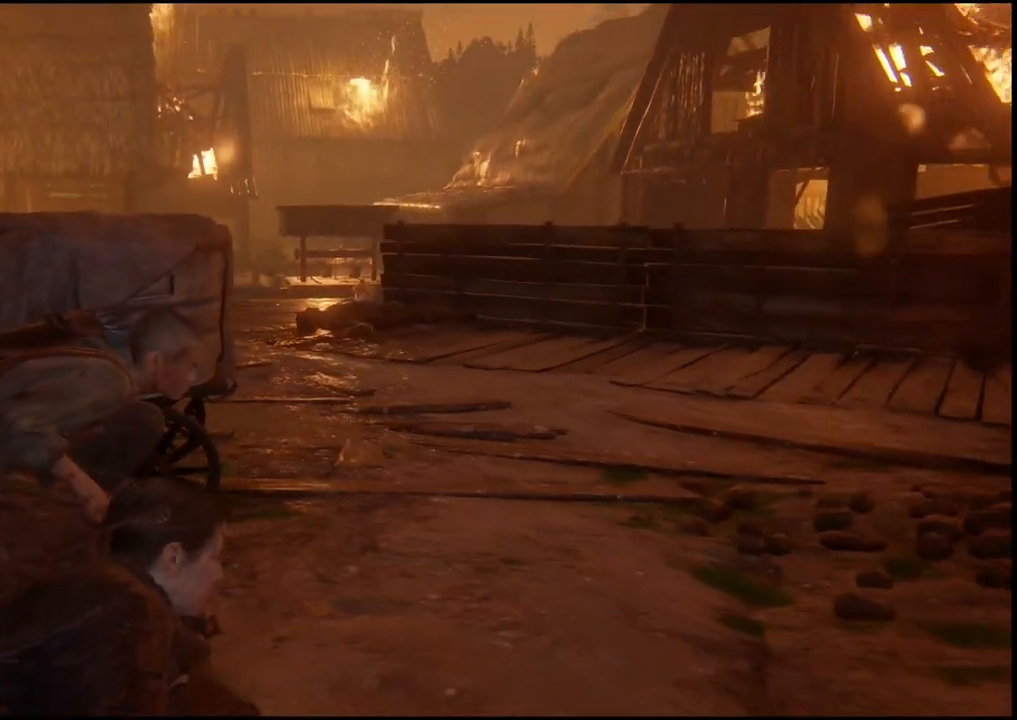
{"buttons": ["L2"], "left_stick": "center", "right_stick": "center", "events": [[183, "L2", "down"]]}
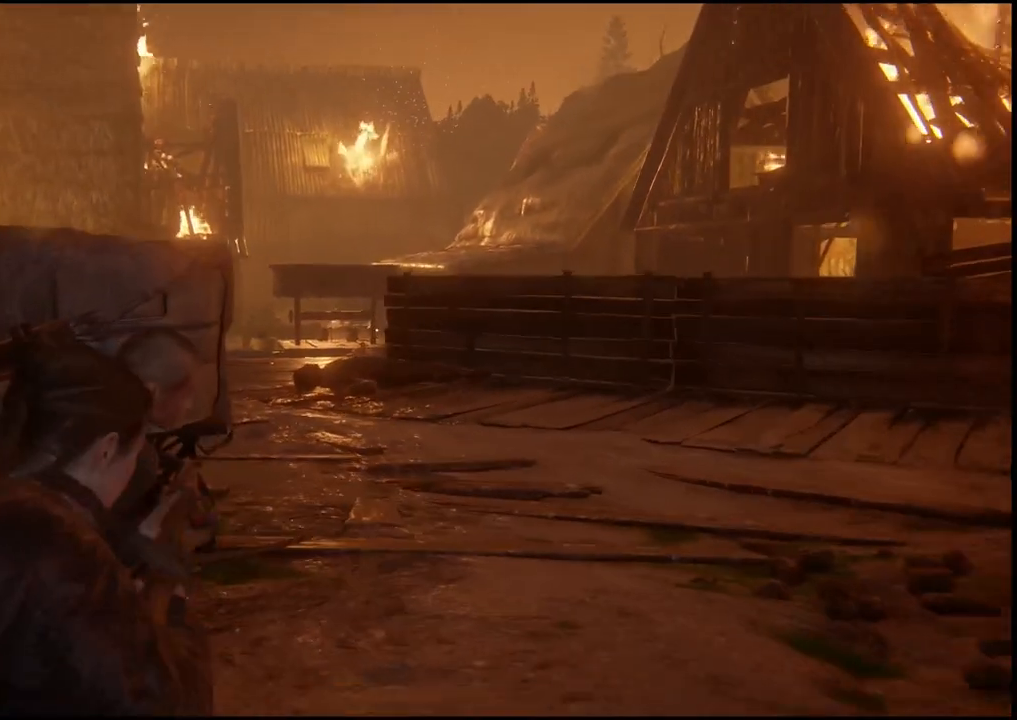
{"buttons": ["L2"], "left_stick": "center", "right_stick": "center", "events": []}
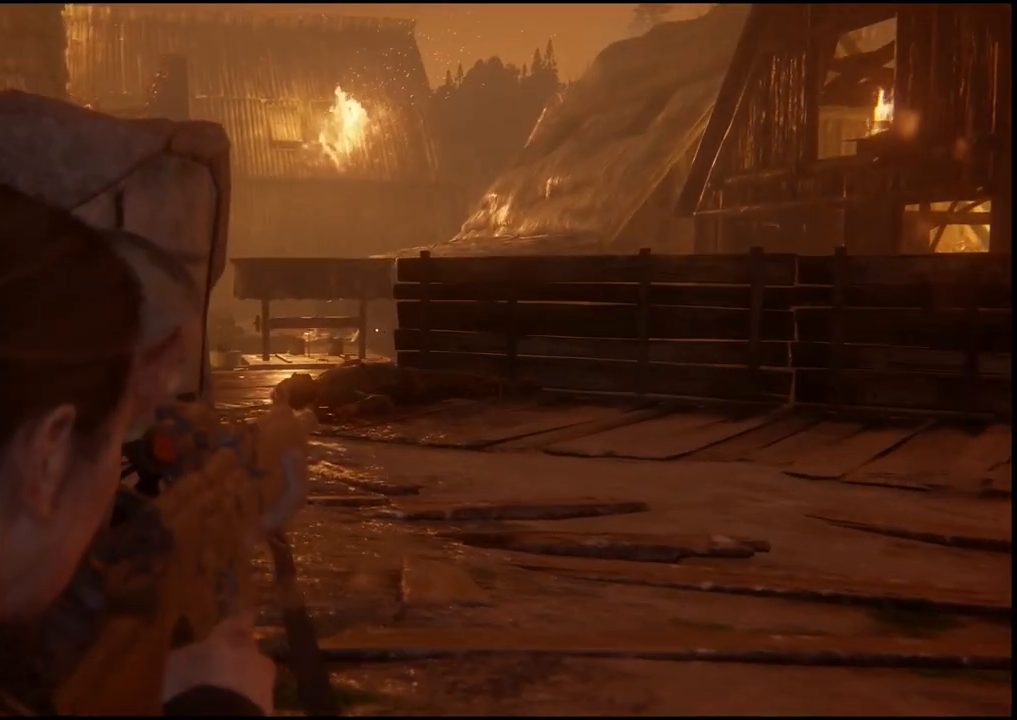
{"buttons": ["L2"], "left_stick": "center", "right_stick": "center", "events": [[167, "right_stick", "down-left"], [433, "right_stick", "center"]]}
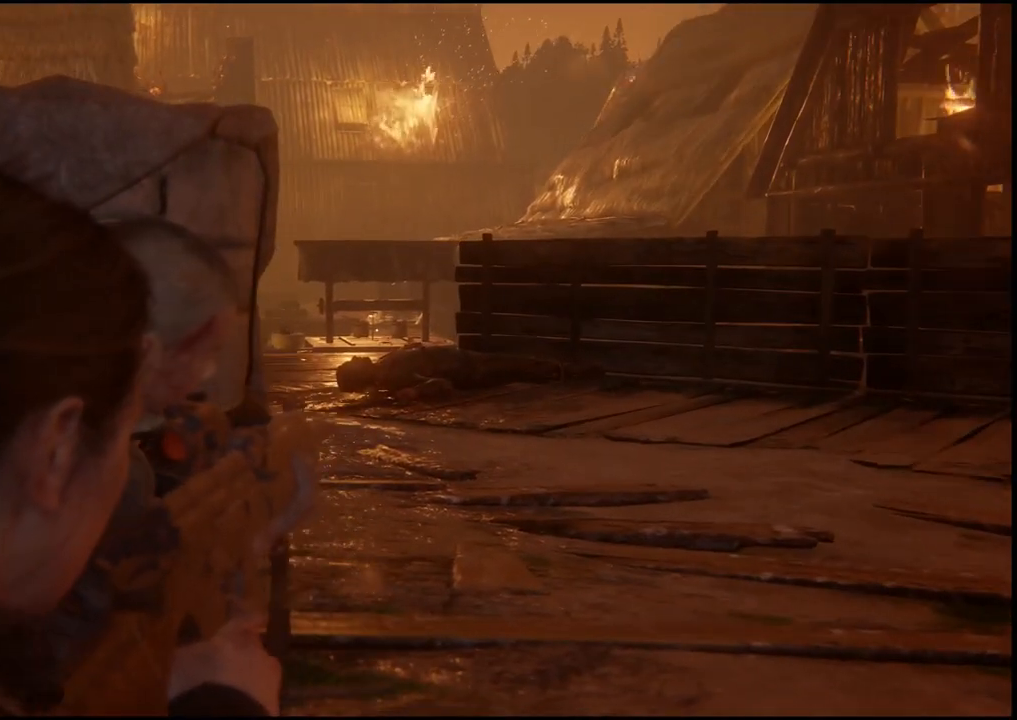
{"buttons": ["L2"], "left_stick": "center", "right_stick": "center", "events": [[83, "CROSS", "down"], [200, "CROSS", "up"]]}
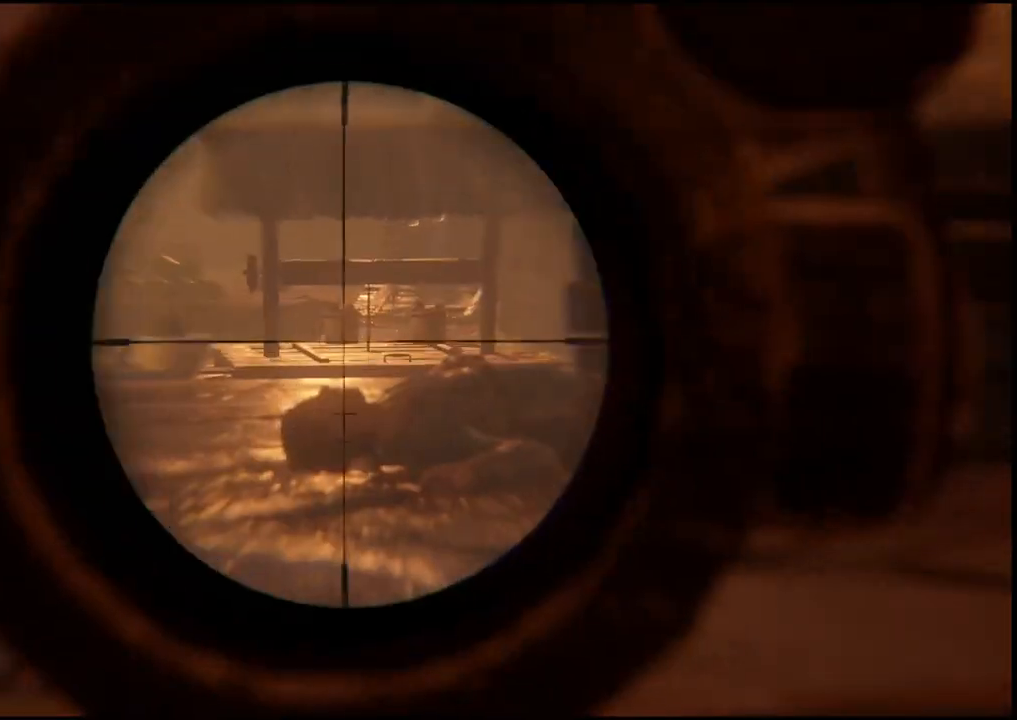
{"buttons": ["L2"], "left_stick": "center", "right_stick": "center", "events": []}
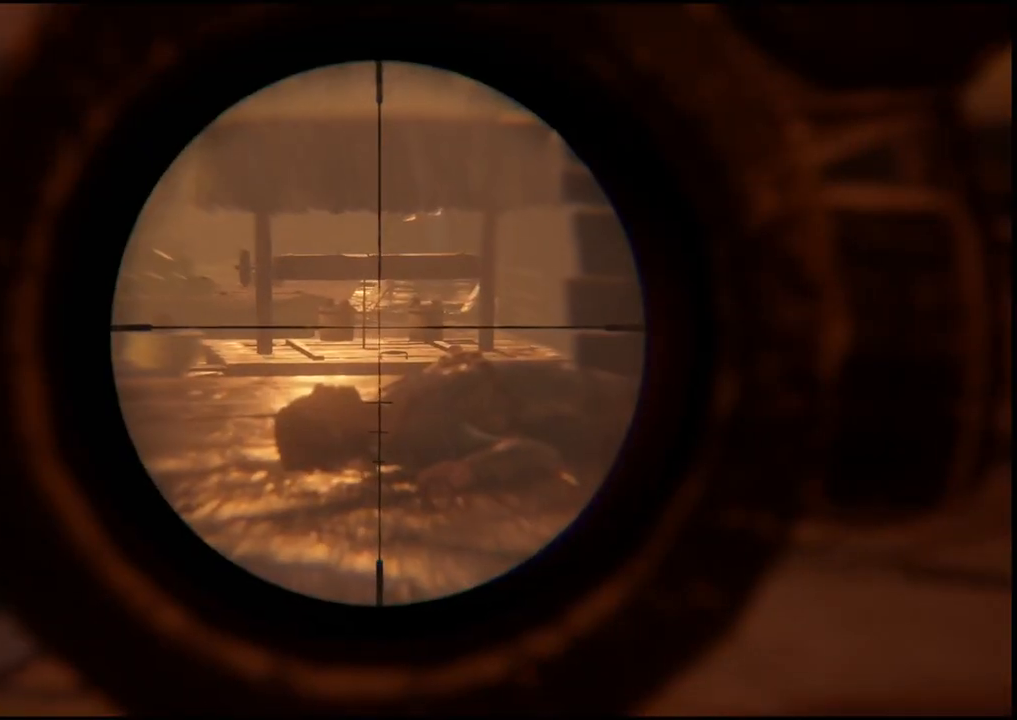
{"buttons": ["L2"], "left_stick": "center", "right_stick": "center", "events": []}
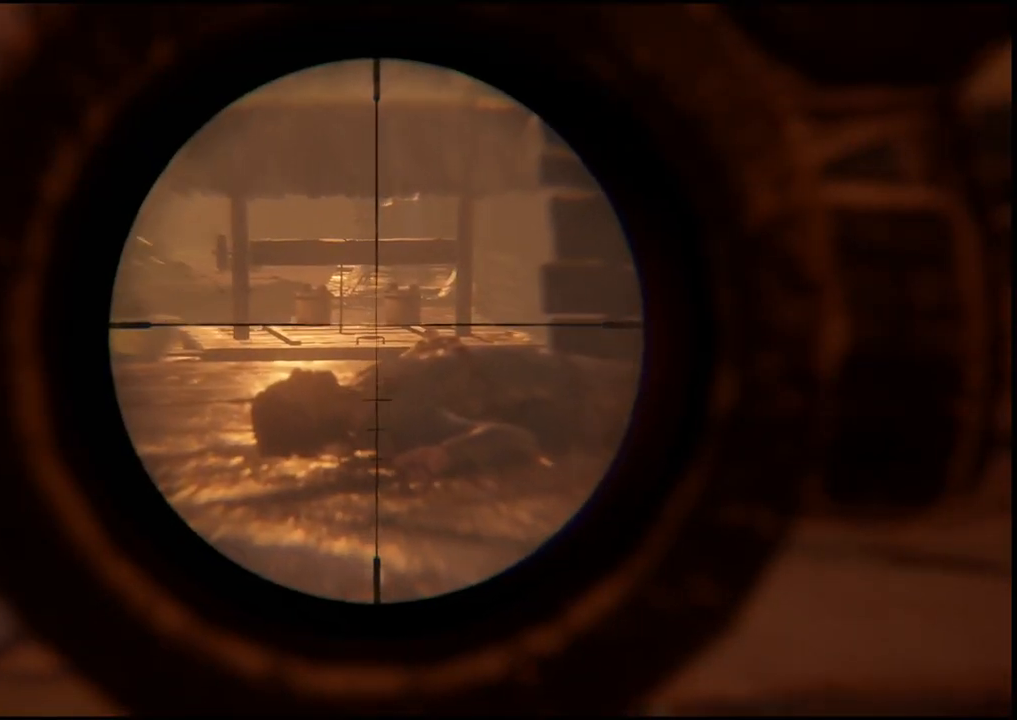
{"buttons": ["L2"], "left_stick": "center", "right_stick": "center", "events": []}
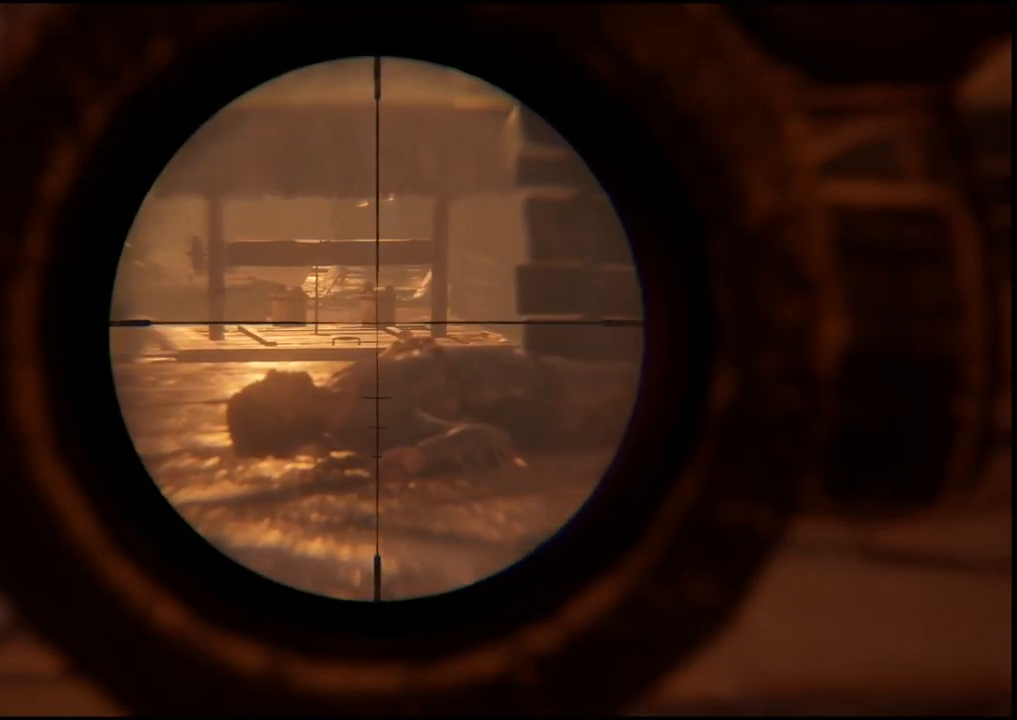
{"buttons": ["L2"], "left_stick": "center", "right_stick": "center", "events": []}
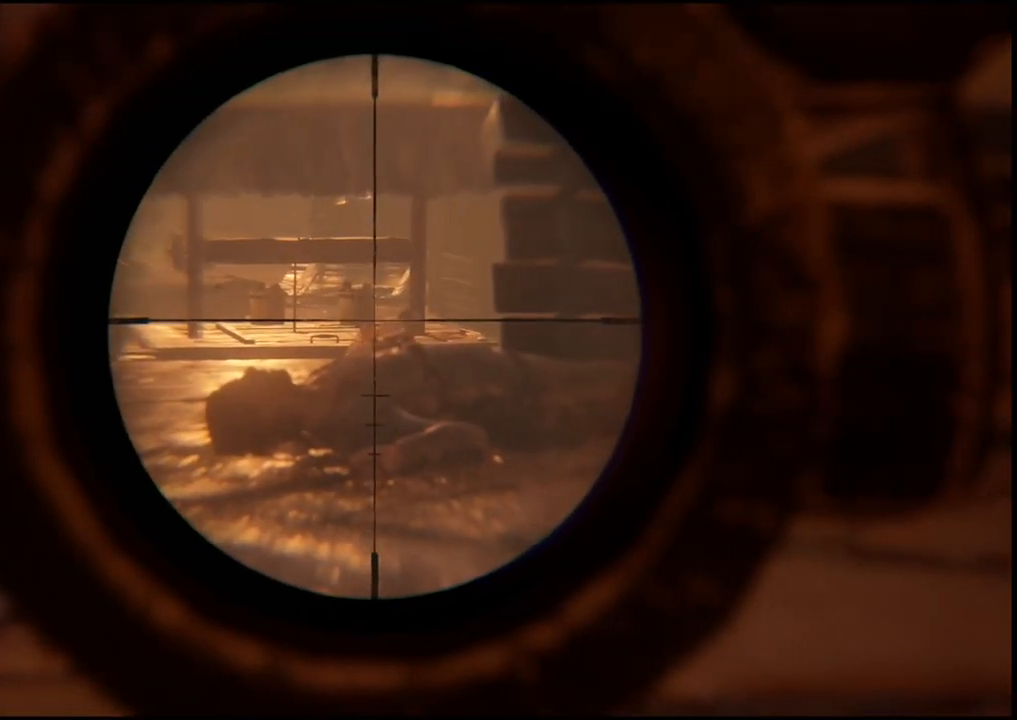
{"buttons": ["L2"], "left_stick": "center", "right_stick": "center", "events": []}
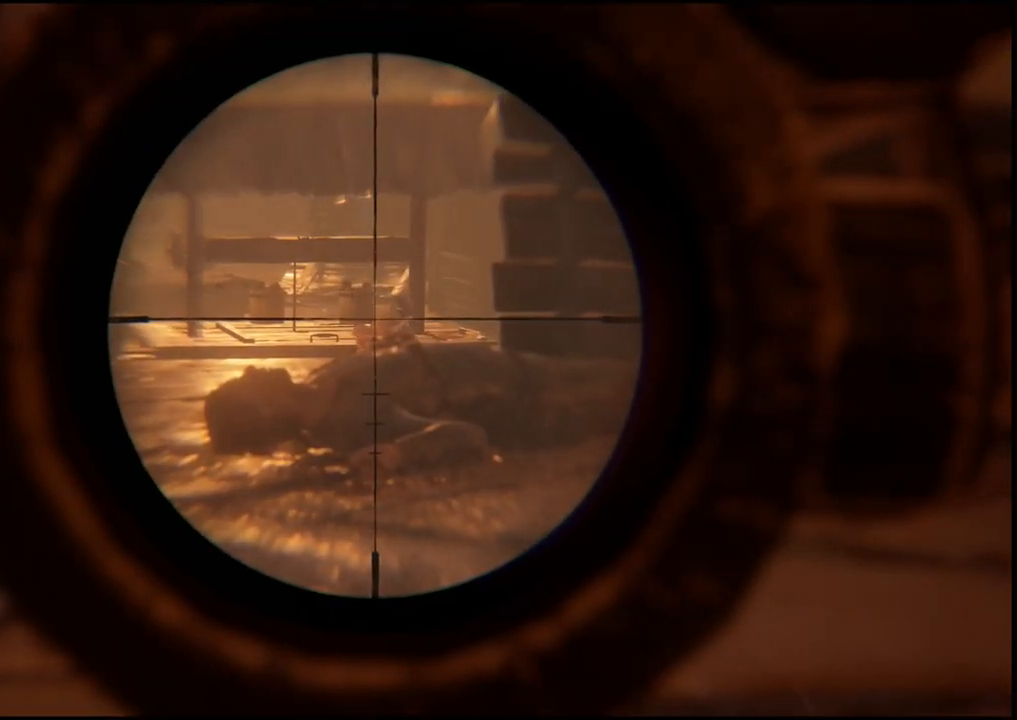
{"buttons": ["L2"], "left_stick": "center", "right_stick": "center", "events": []}
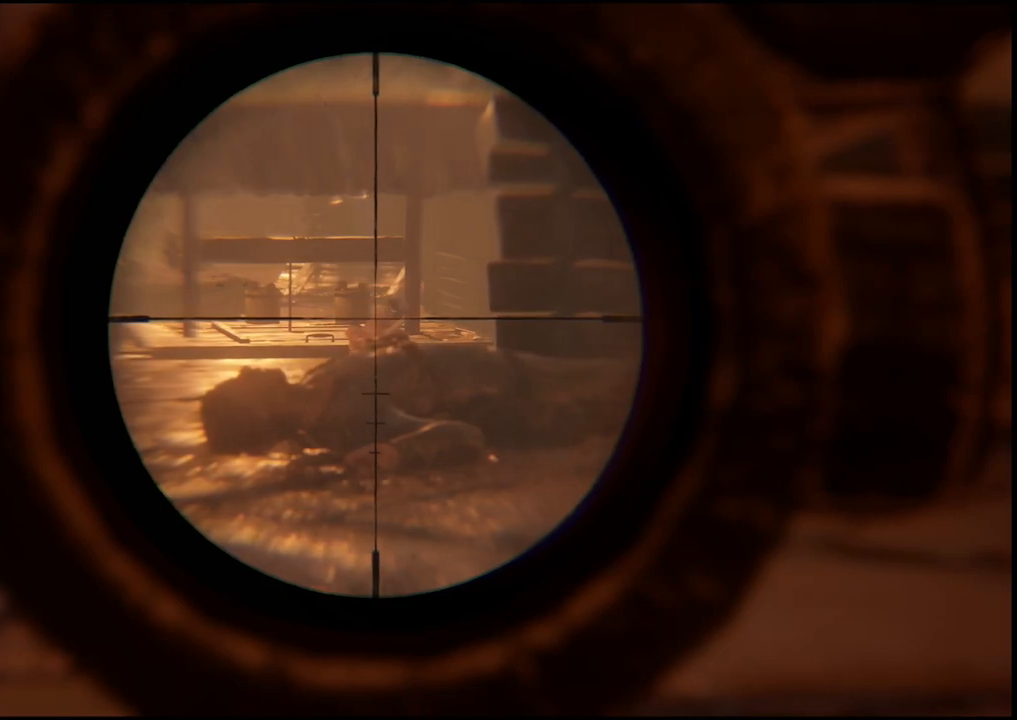
{"buttons": ["L2"], "left_stick": "center", "right_stick": "center", "events": []}
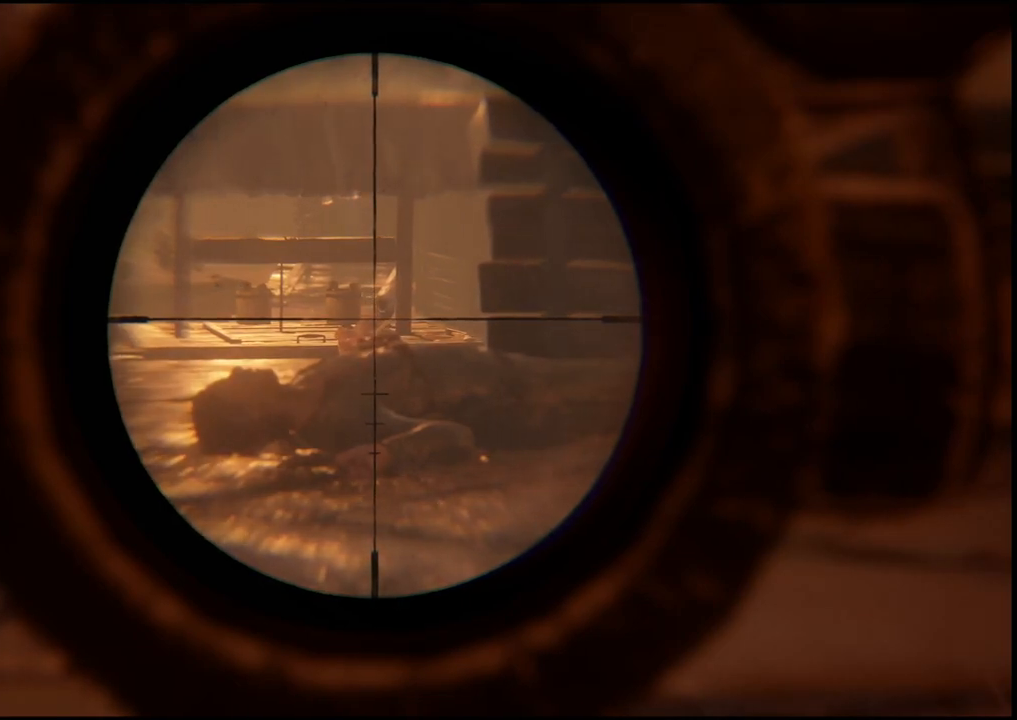
{"buttons": [], "left_stick": "center", "right_stick": "center", "events": [[317, "L2", "up"]]}
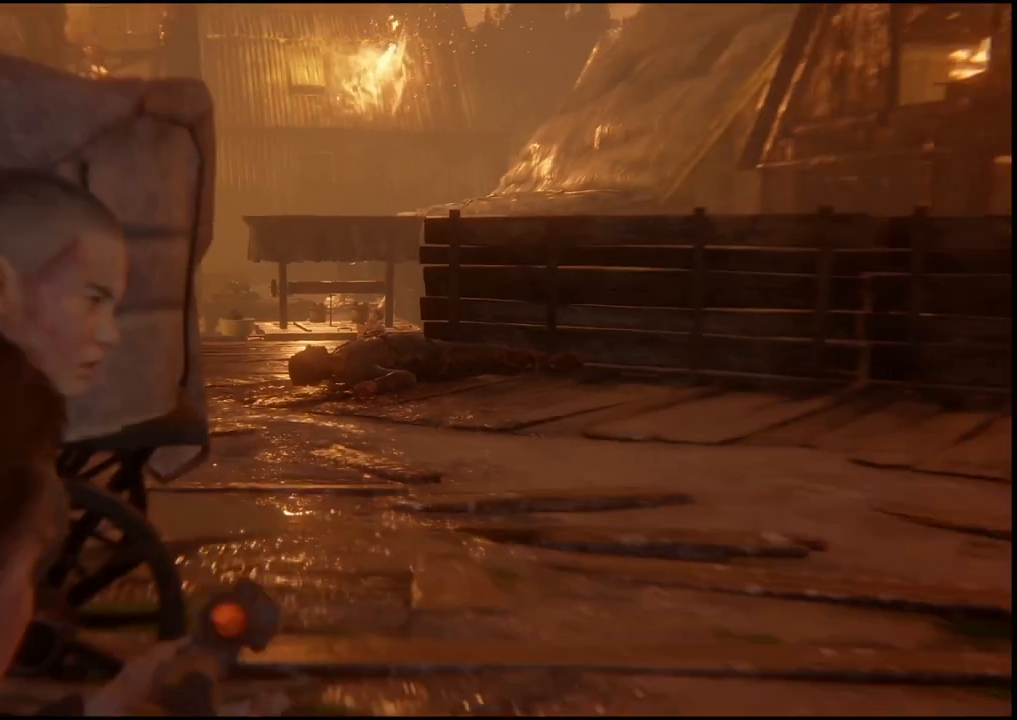
{"buttons": [], "left_stick": "center", "right_stick": "center", "events": []}
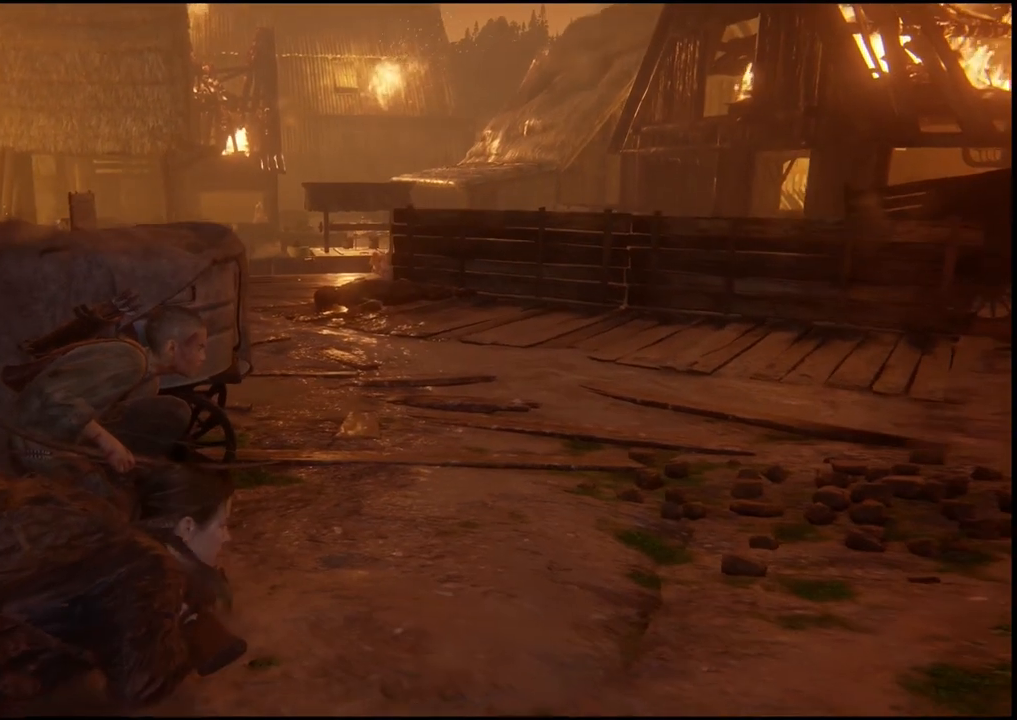
{"buttons": [], "left_stick": "up-left", "right_stick": "center", "events": [[33, "left_stick", "up-left"]]}
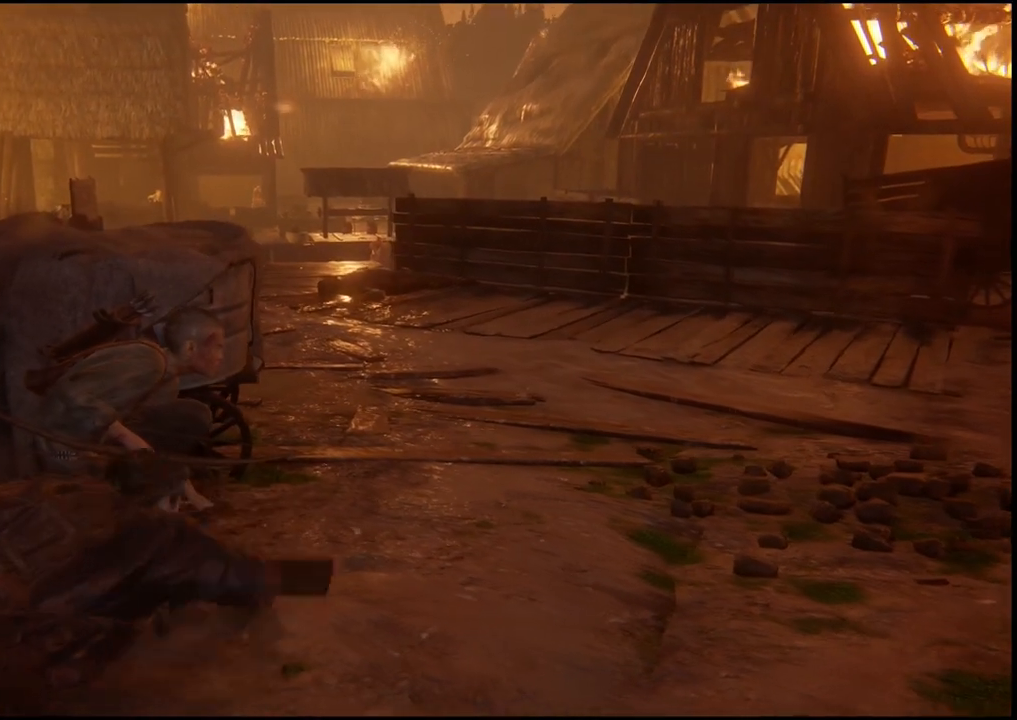
{"buttons": [], "left_stick": "center", "right_stick": "center", "events": [[183, "left_stick", "center"]]}
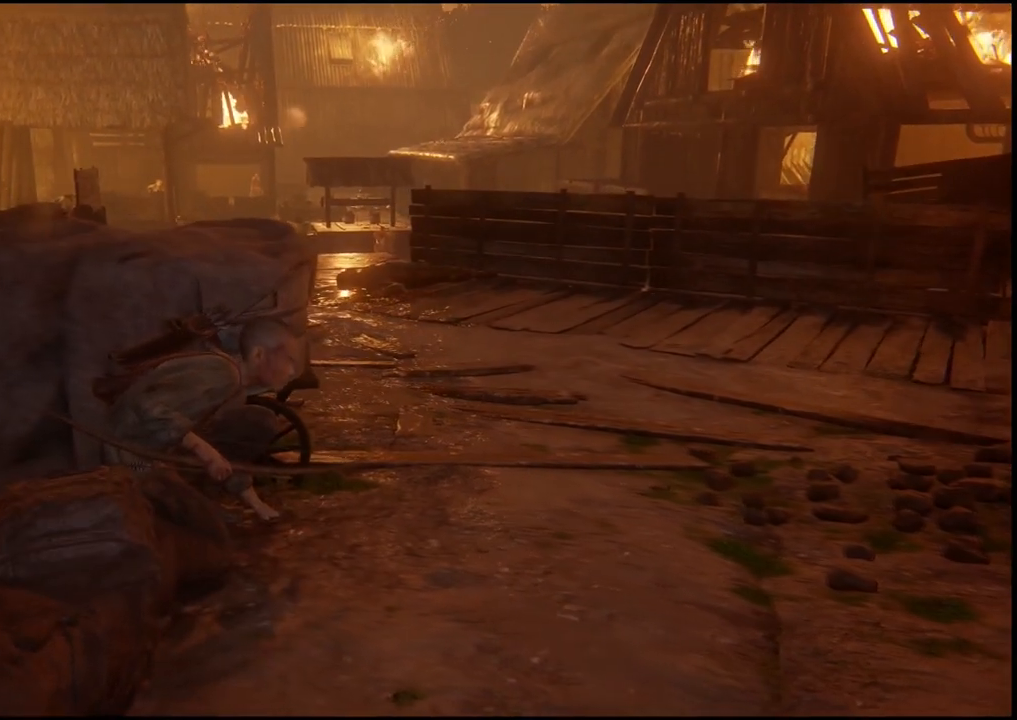
{"buttons": [], "left_stick": "center", "right_stick": "center", "events": []}
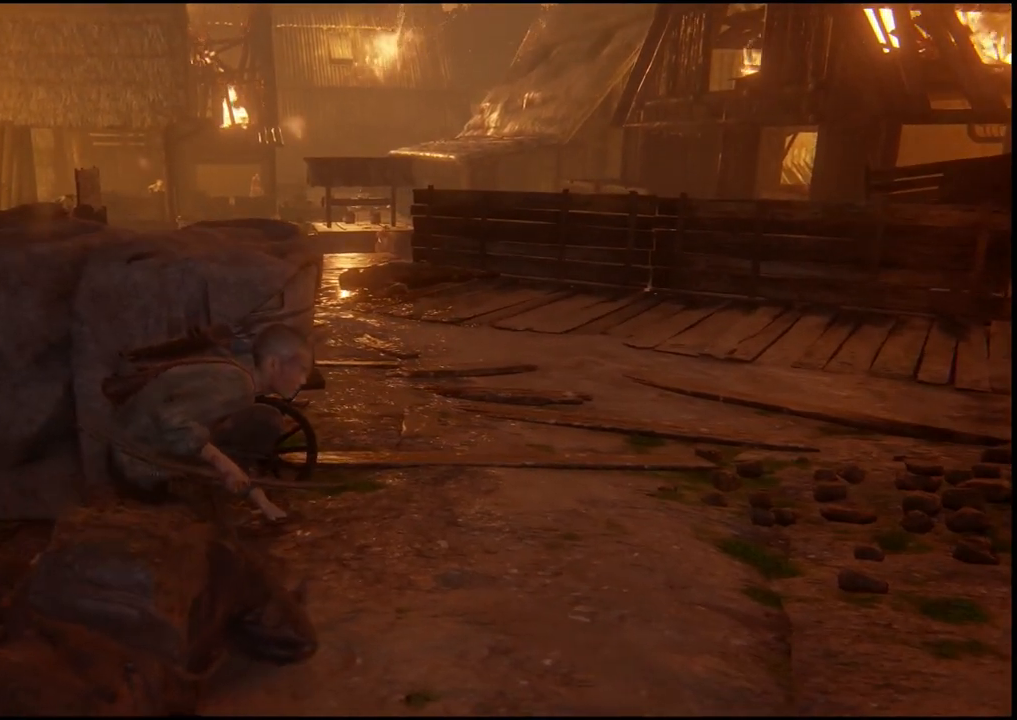
{"buttons": [], "left_stick": "right", "right_stick": "center", "events": [[83, "left_stick", "right"]]}
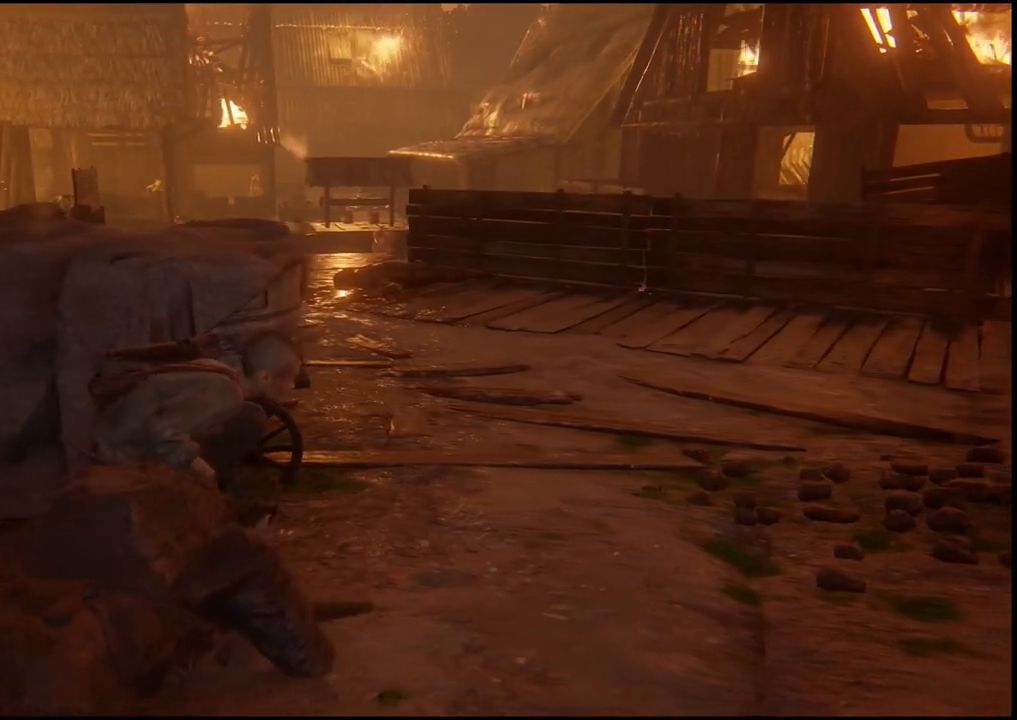
{"buttons": [], "left_stick": "right", "right_stick": "center", "events": []}
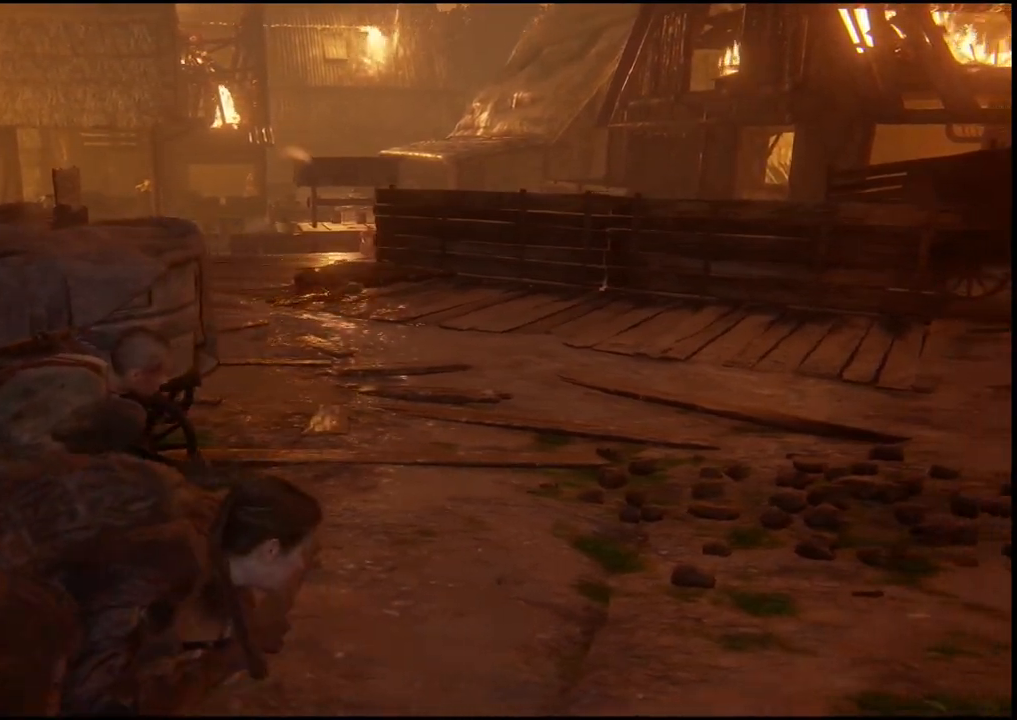
{"buttons": [], "left_stick": "right", "right_stick": "center", "events": []}
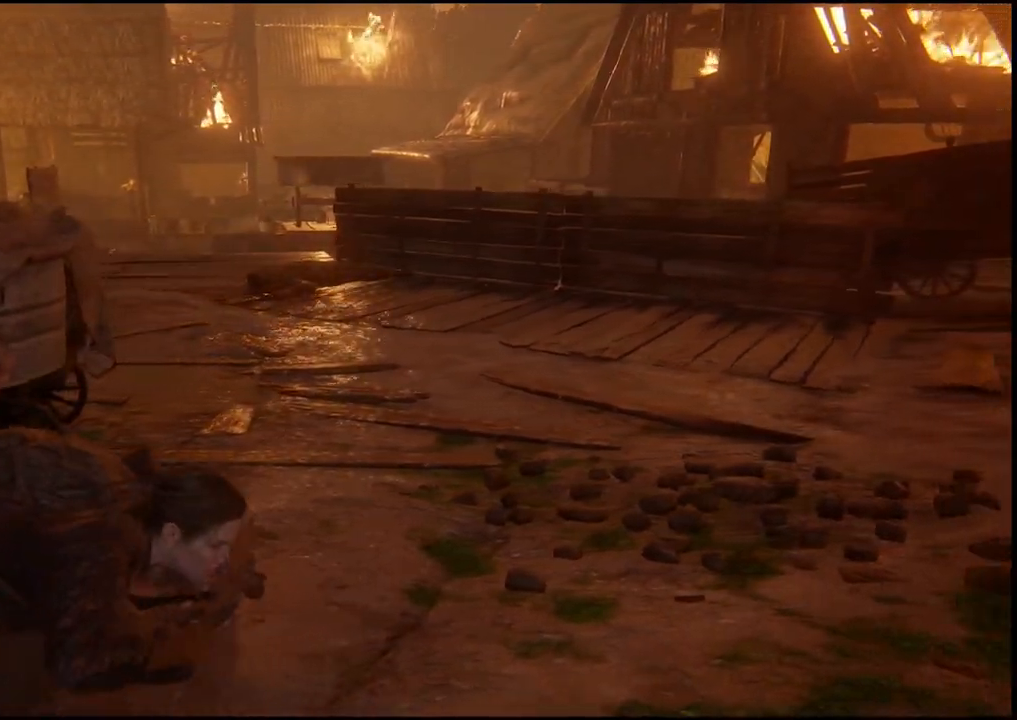
{"buttons": [], "left_stick": "right", "right_stick": "center", "events": []}
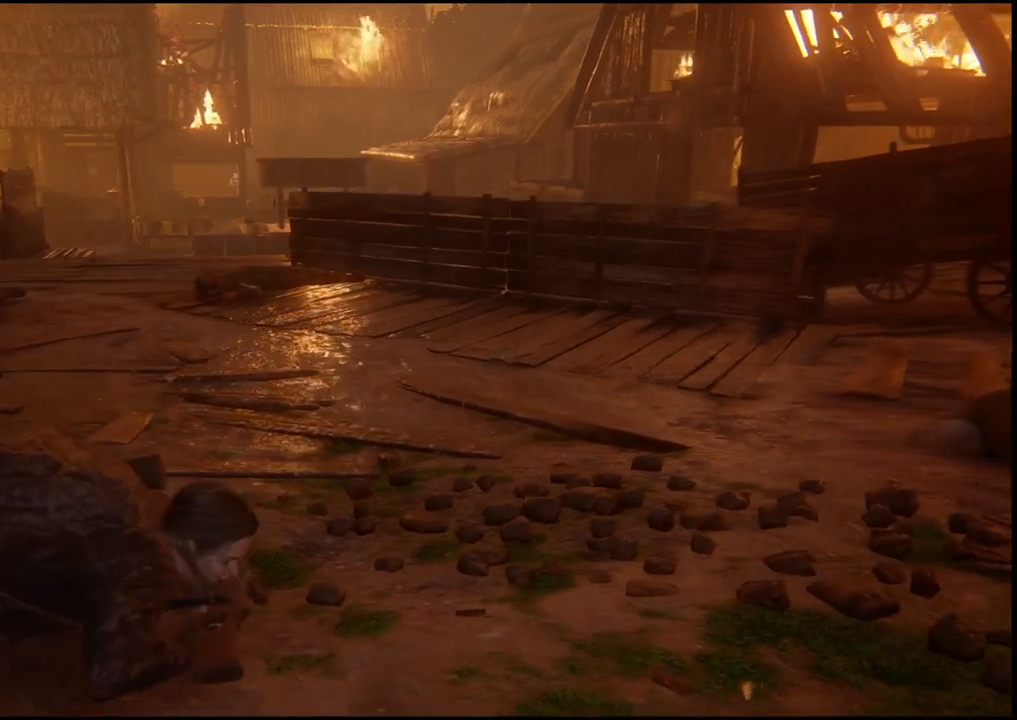
{"buttons": [], "left_stick": "right", "right_stick": "center", "events": []}
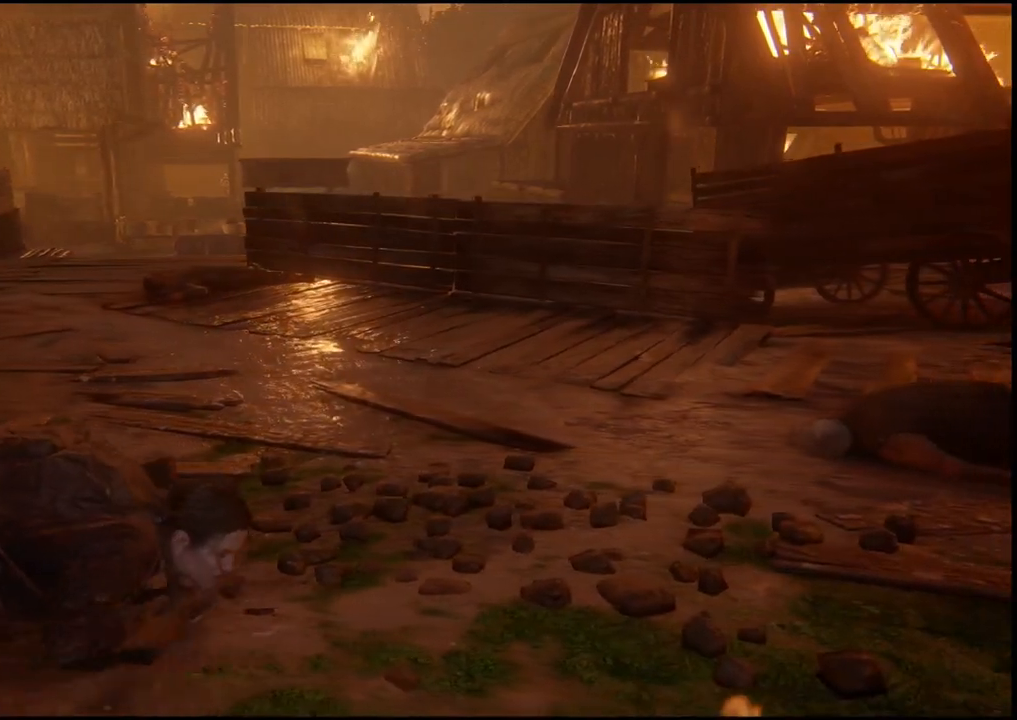
{"buttons": [], "left_stick": "right", "right_stick": "center", "events": []}
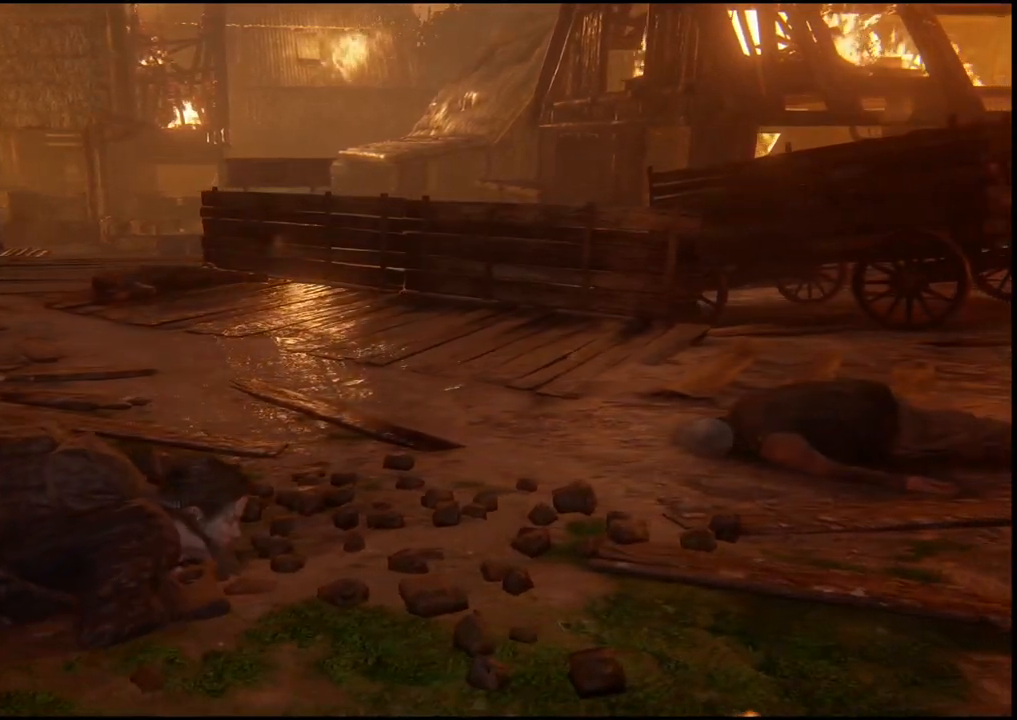
{"buttons": [], "left_stick": "right", "right_stick": "center", "events": []}
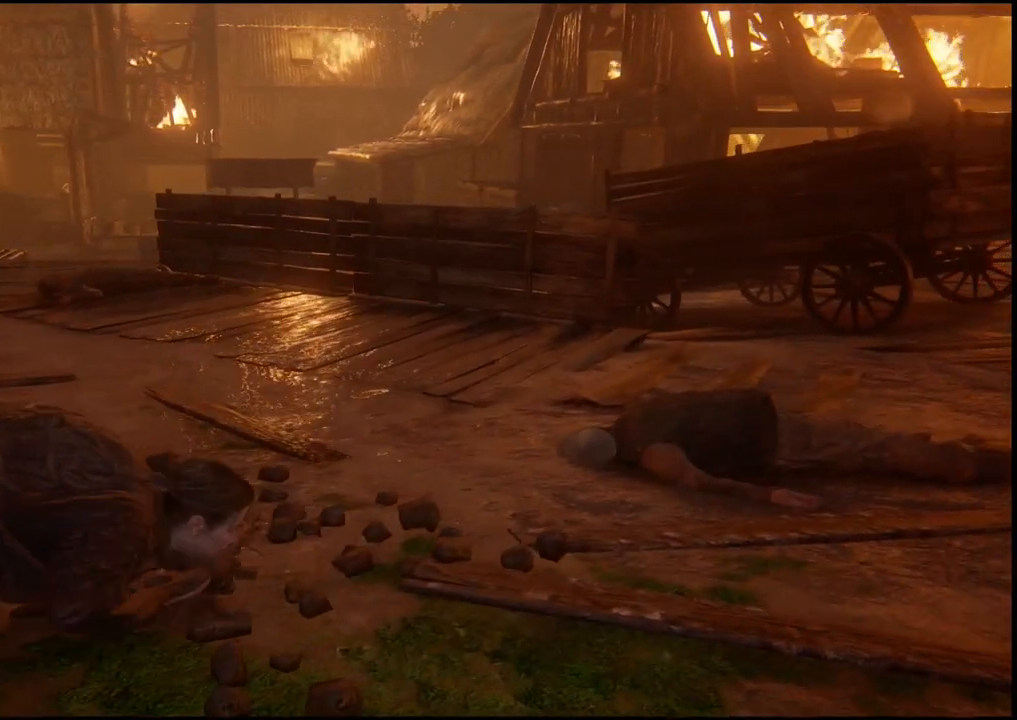
{"buttons": [], "left_stick": "right", "right_stick": "center", "events": []}
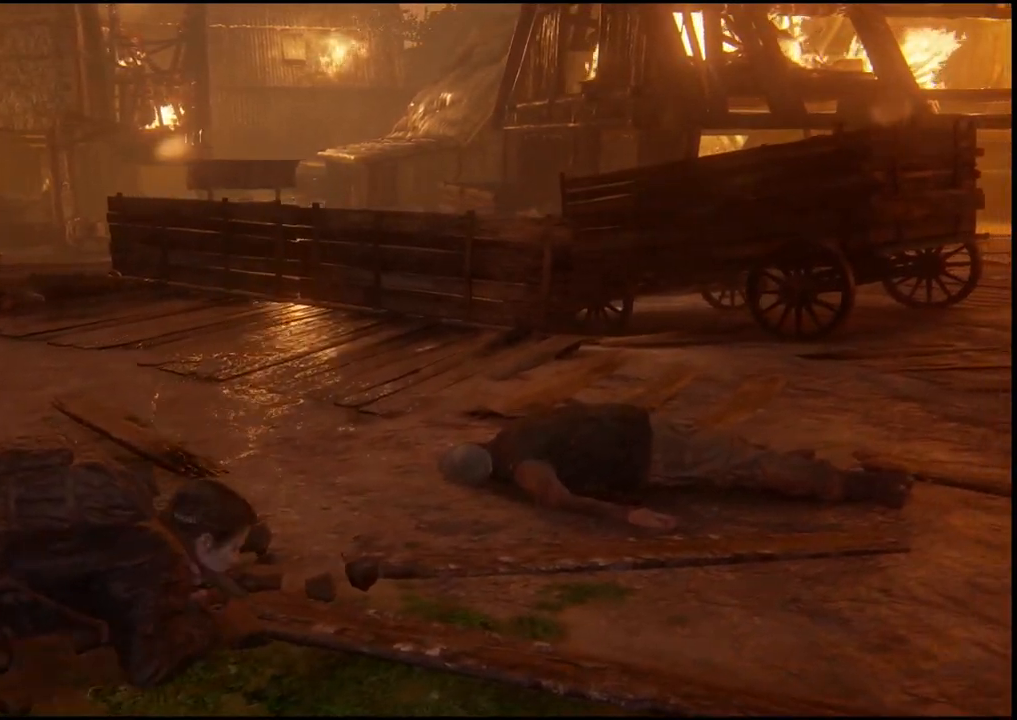
{"buttons": [], "left_stick": "right", "right_stick": "center", "events": []}